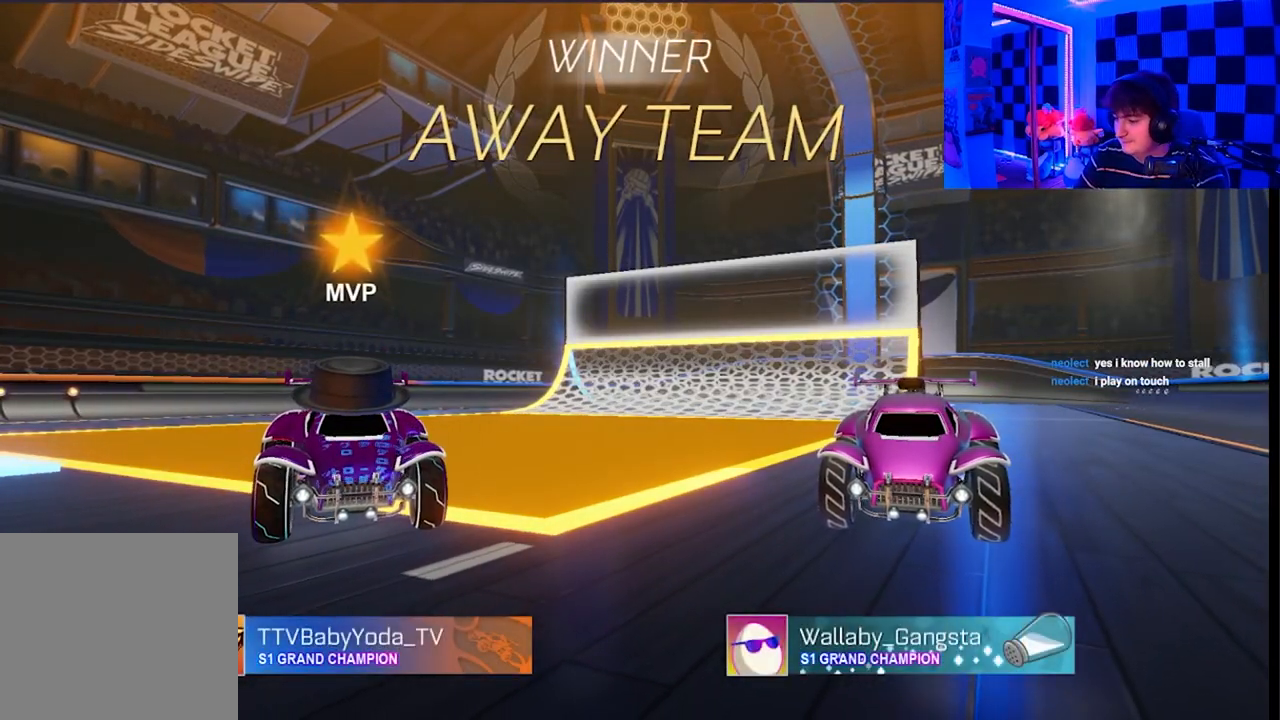
Gameplay with a controller (Xbox layout); each line is a JSON object with the inputs held at the frame after it. "events" lists button and stick changes between this image and that frame as [ms after this image, input, new state], when the widget could be followed in between.
{"buttons": ["L1"], "left_stick": "up", "right_stick": "center", "events": [[283, "A", "down"], [283, "L1", "down"], [300, "X", "down"], [317, "left_stick", "up"], [400, "X", "up"], [433, "A", "up"]]}
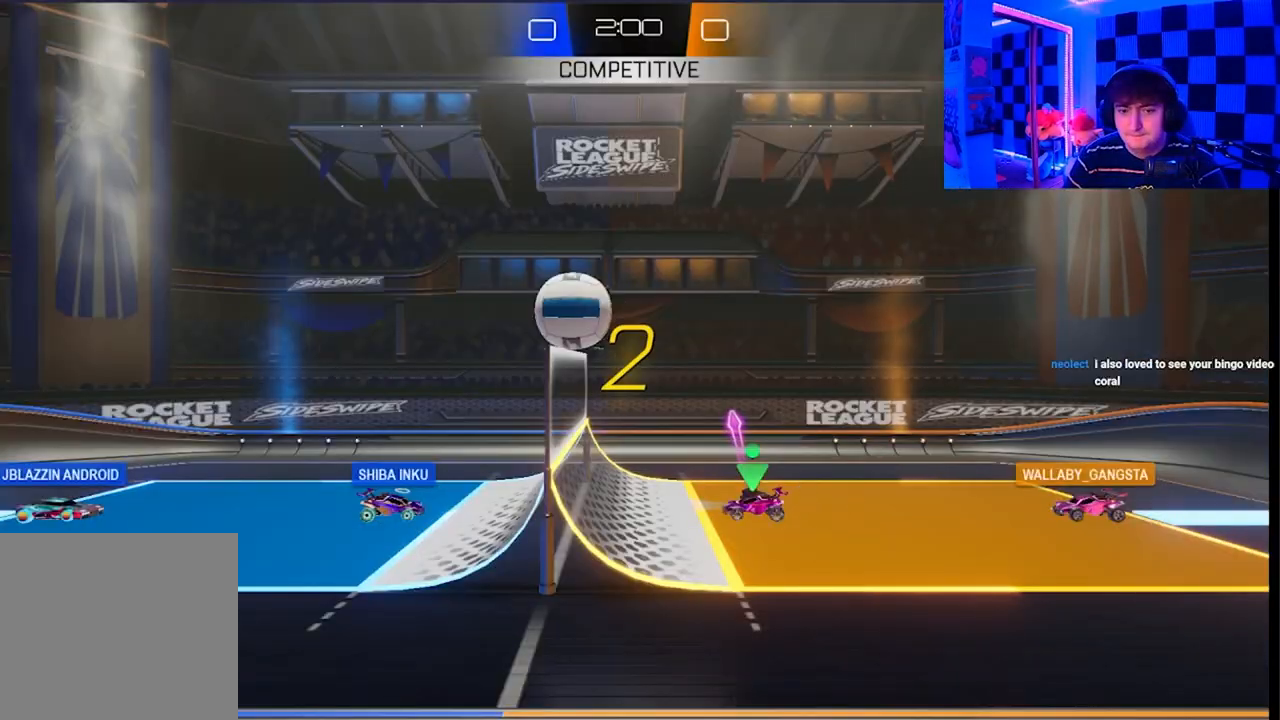
{"buttons": ["X", "L1"], "left_stick": "up", "right_stick": "center", "events": [[17, "A", "down"], [33, "X", "down"], [150, "X", "up"], [167, "A", "up"], [233, "A", "down"], [250, "X", "down"], [367, "X", "up"], [383, "A", "up"], [450, "X", "down"], [467, "A", "down"], [500, "A", "up"]]}
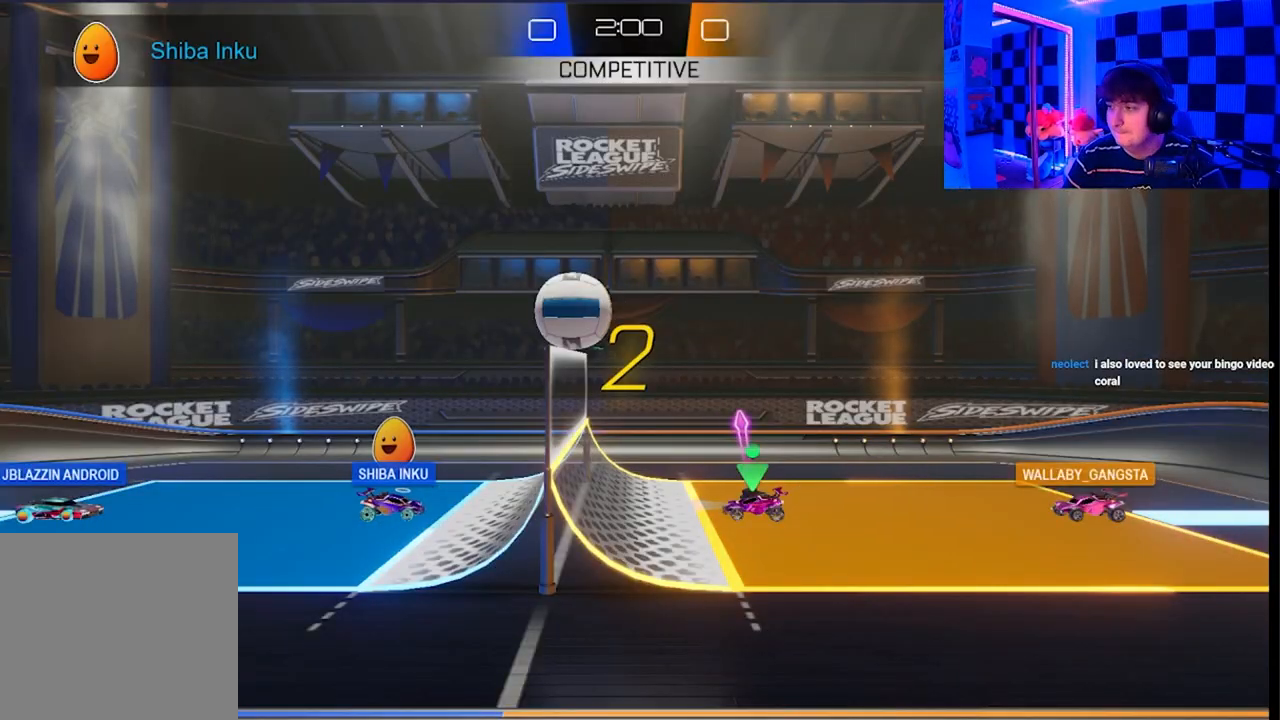
{"buttons": ["L1"], "left_stick": "up", "right_stick": "center", "events": [[50, "X", "up"], [133, "X", "down"], [150, "A", "down"], [217, "X", "up"], [250, "A", "up"], [317, "A", "down"], [317, "X", "down"], [433, "X", "up"], [467, "A", "up"]]}
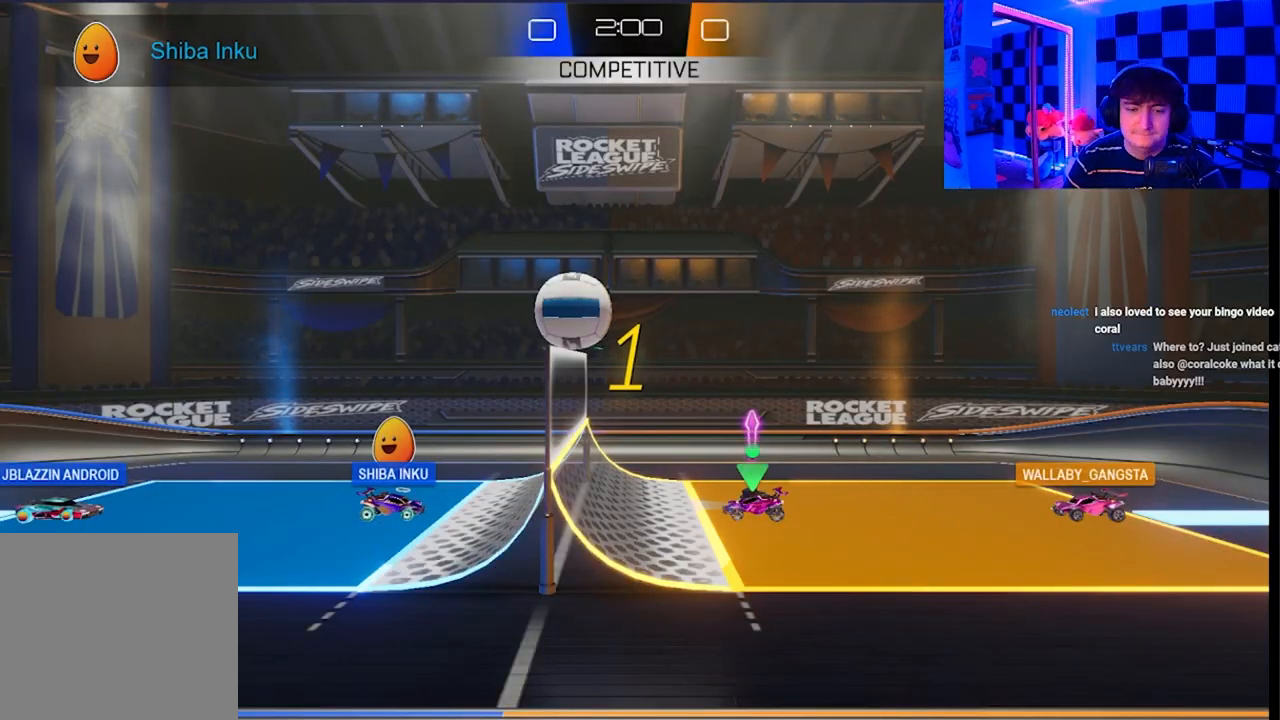
{"buttons": ["A", "X", "L1"], "left_stick": "up", "right_stick": "center", "events": [[17, "A", "down"], [50, "X", "down"], [133, "X", "up"], [167, "A", "up"], [217, "A", "down"], [250, "X", "down"], [333, "X", "up"], [367, "A", "up"], [417, "A", "down"], [450, "X", "down"]]}
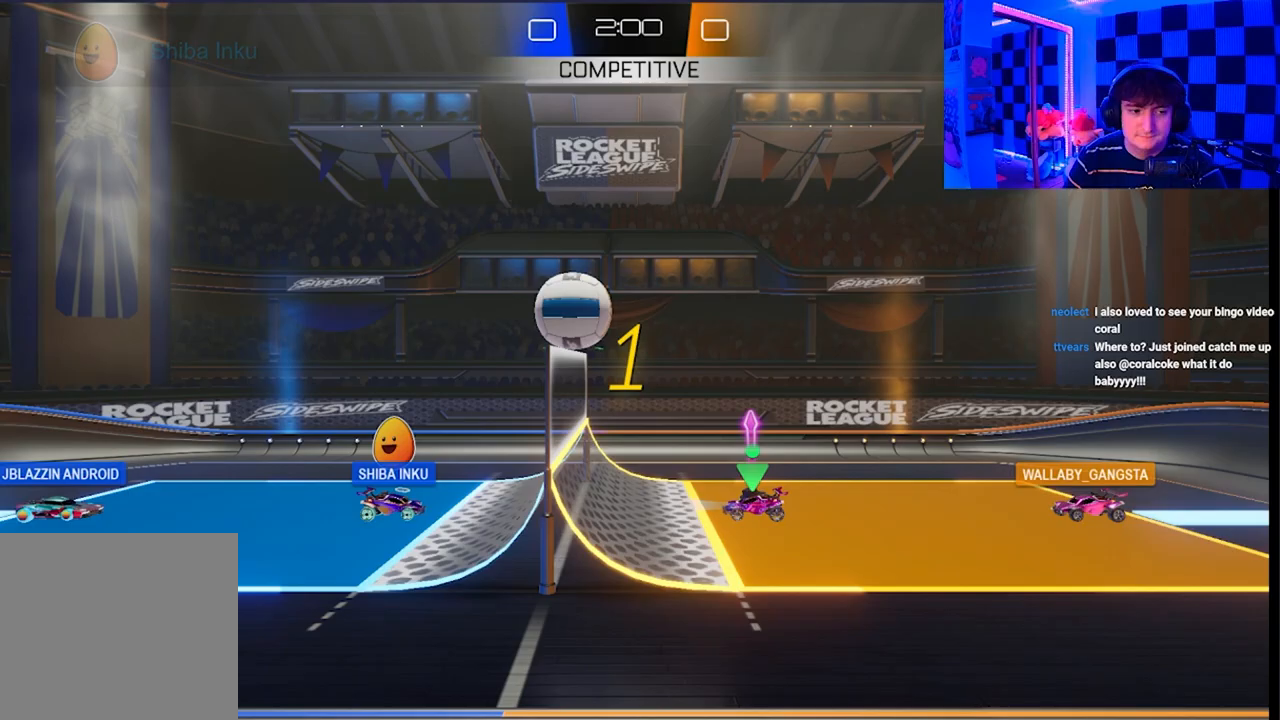
{"buttons": ["A", "X", "L1"], "left_stick": "up", "right_stick": "center", "events": [[33, "X", "up"], [50, "A", "up"], [117, "A", "down"], [150, "X", "down"], [233, "X", "up"], [267, "A", "up"], [300, "A", "down"], [333, "X", "down"], [433, "X", "up"], [483, "X", "down"]]}
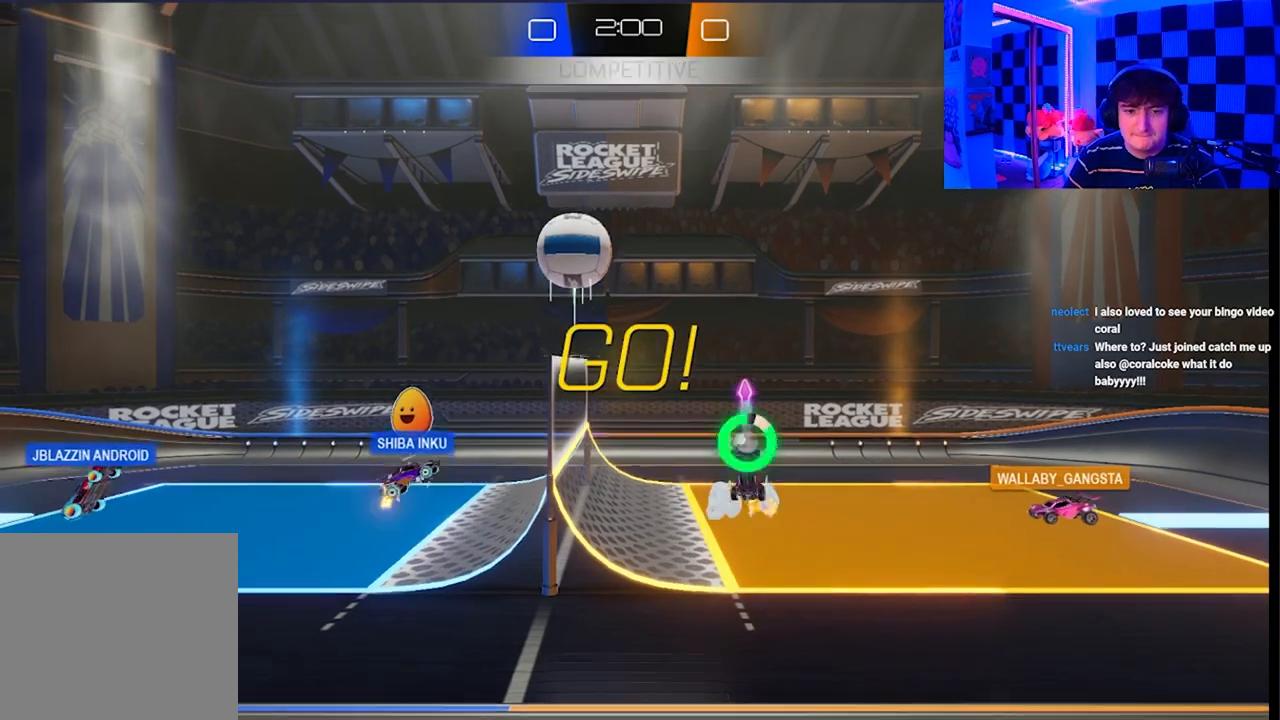
{"buttons": ["X"], "left_stick": "down-left", "right_stick": "center", "events": [[200, "left_stick", "up-left"], [467, "A", "up"], [483, "L1", "up"], [483, "left_stick", "down-left"]]}
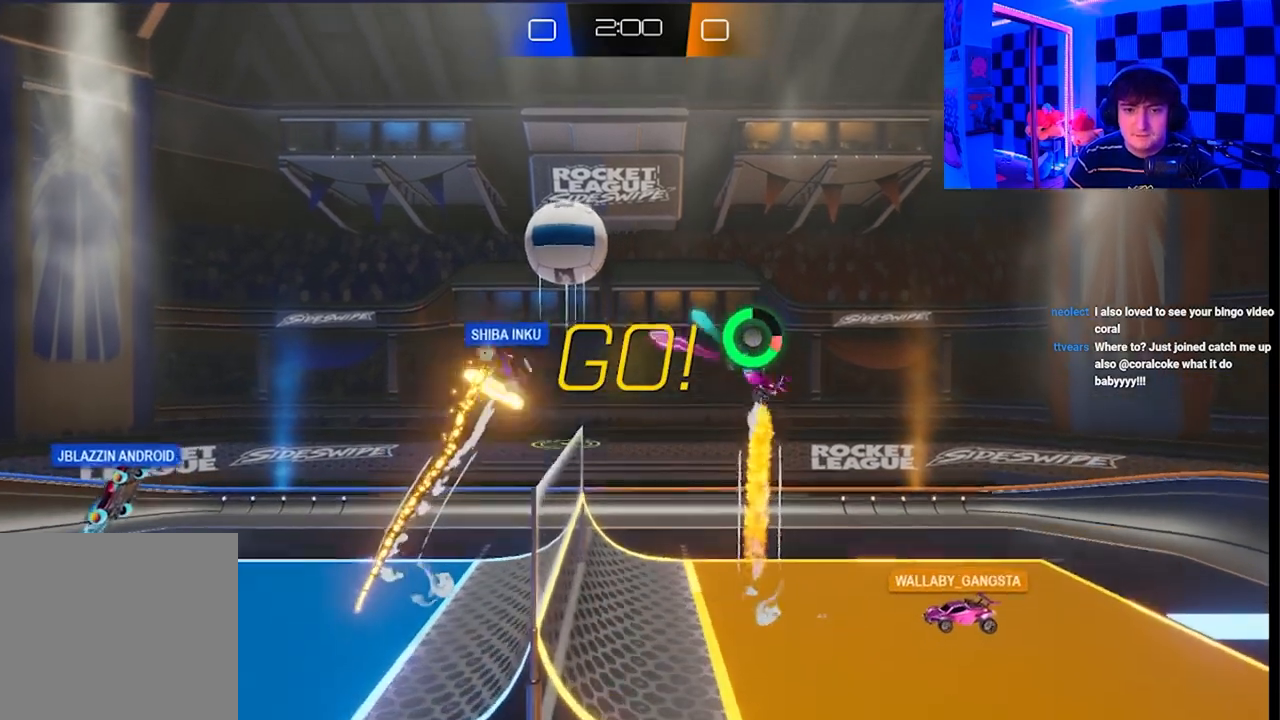
{"buttons": ["X"], "left_stick": "down-right", "right_stick": "center", "events": [[200, "X", "up"], [200, "left_stick", "down-right"], [433, "X", "down"]]}
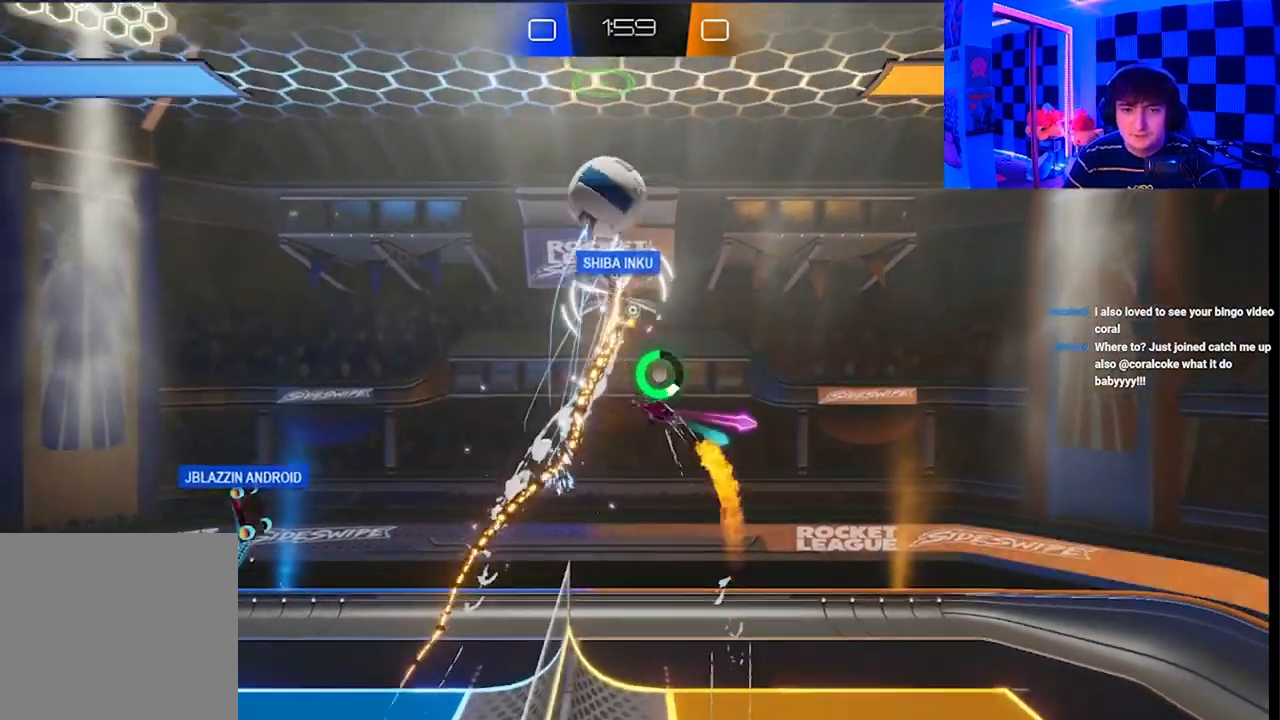
{"buttons": [], "left_stick": "down-right", "right_stick": "center", "events": [[400, "X", "up"]]}
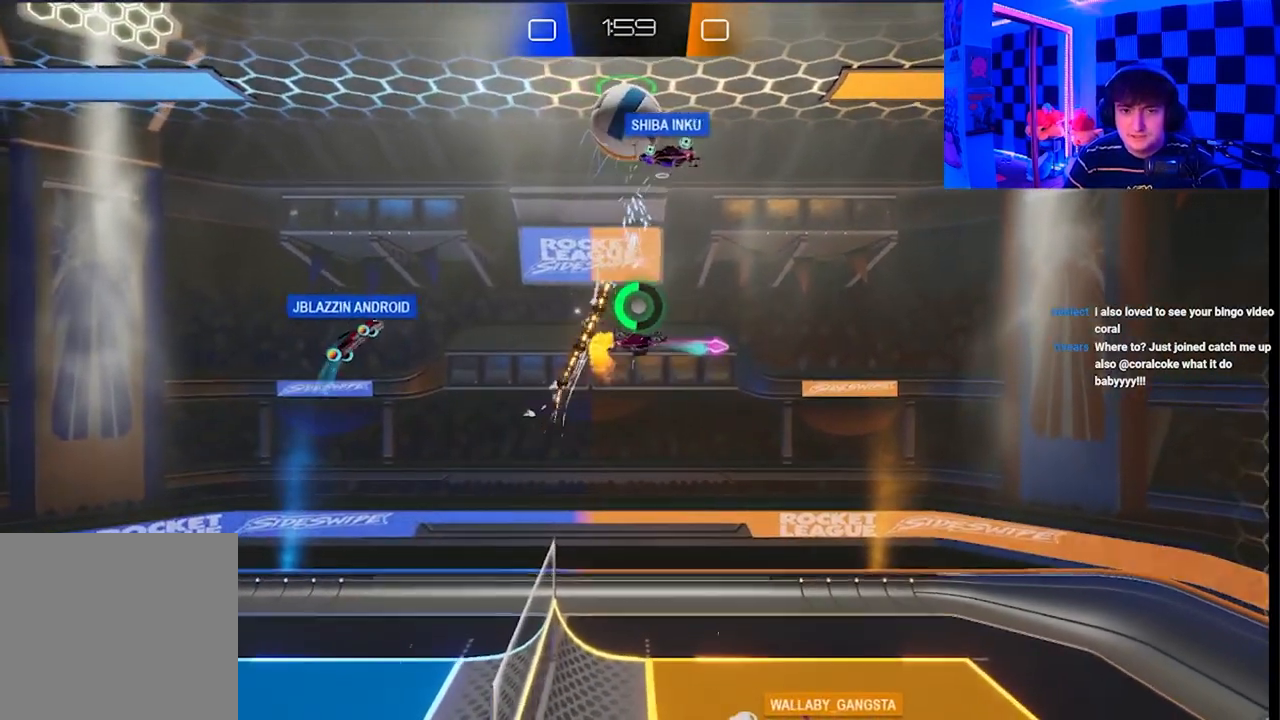
{"buttons": ["X"], "left_stick": "up-right", "right_stick": "center", "events": [[117, "left_stick", "left"], [283, "X", "down"], [283, "left_stick", "up-left"], [400, "left_stick", "up"], [500, "left_stick", "up-right"]]}
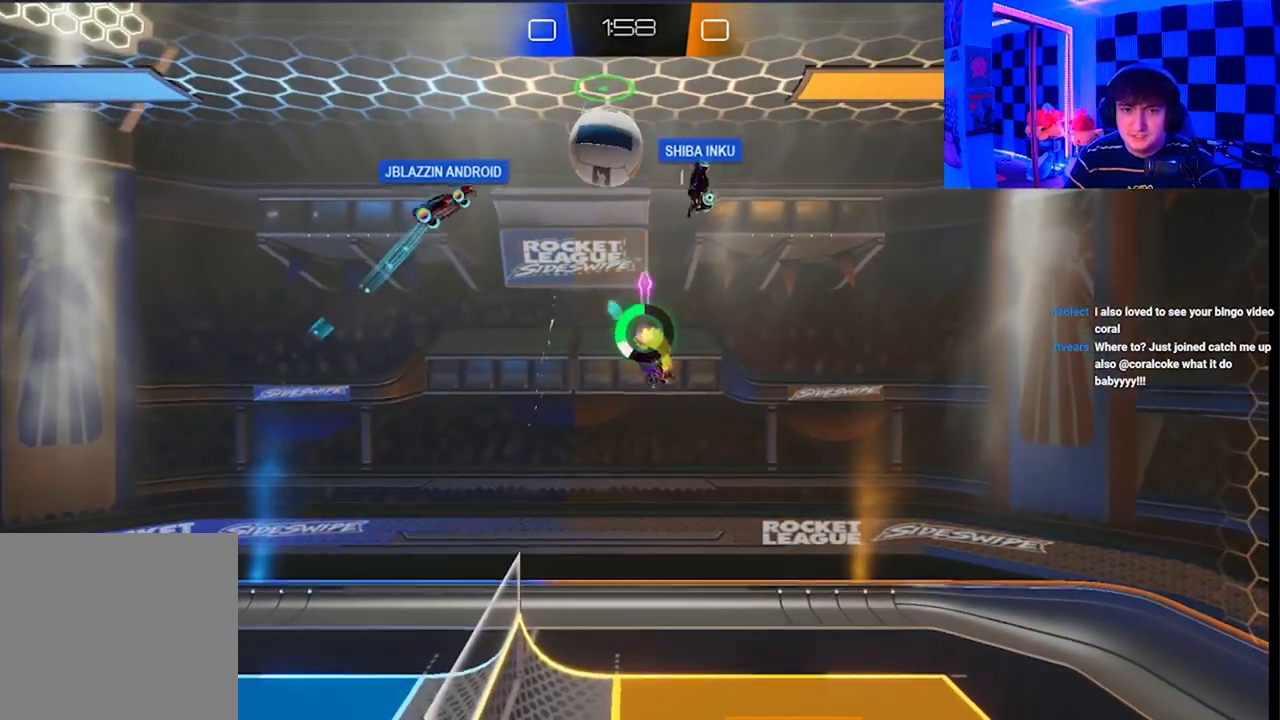
{"buttons": [], "left_stick": "center", "right_stick": "center"}
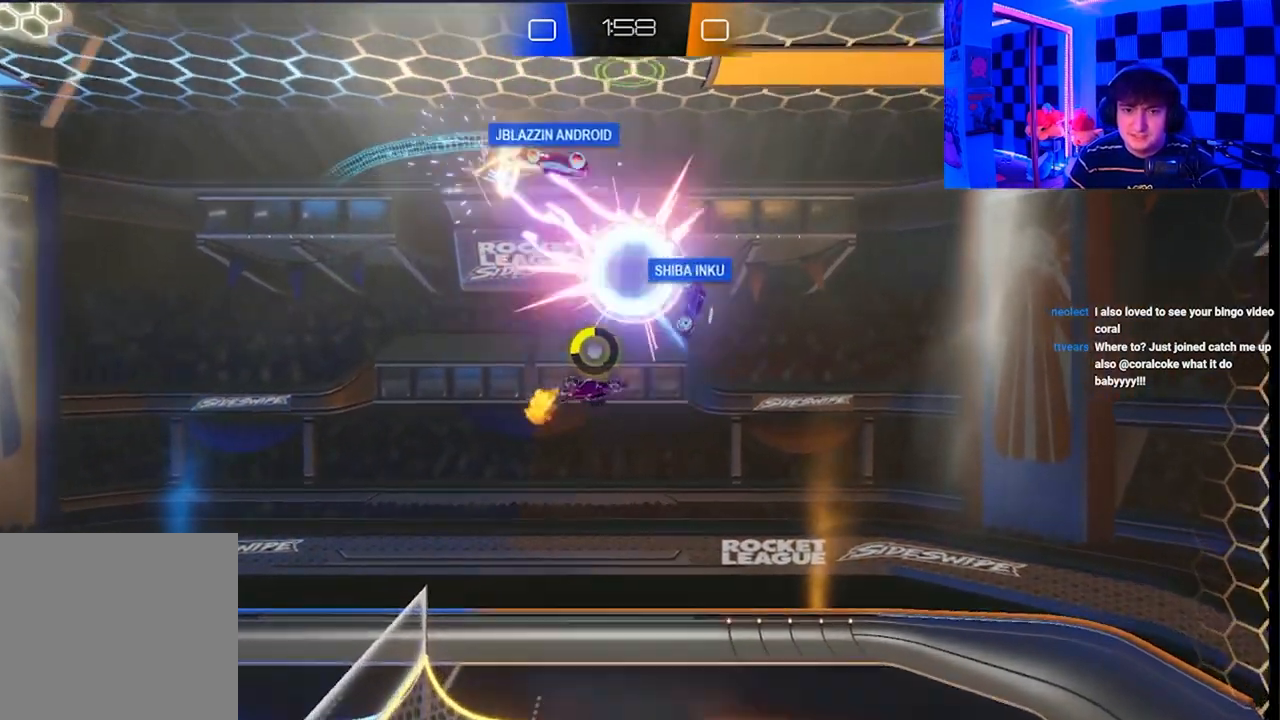
{"buttons": [], "left_stick": "right", "right_stick": "center"}
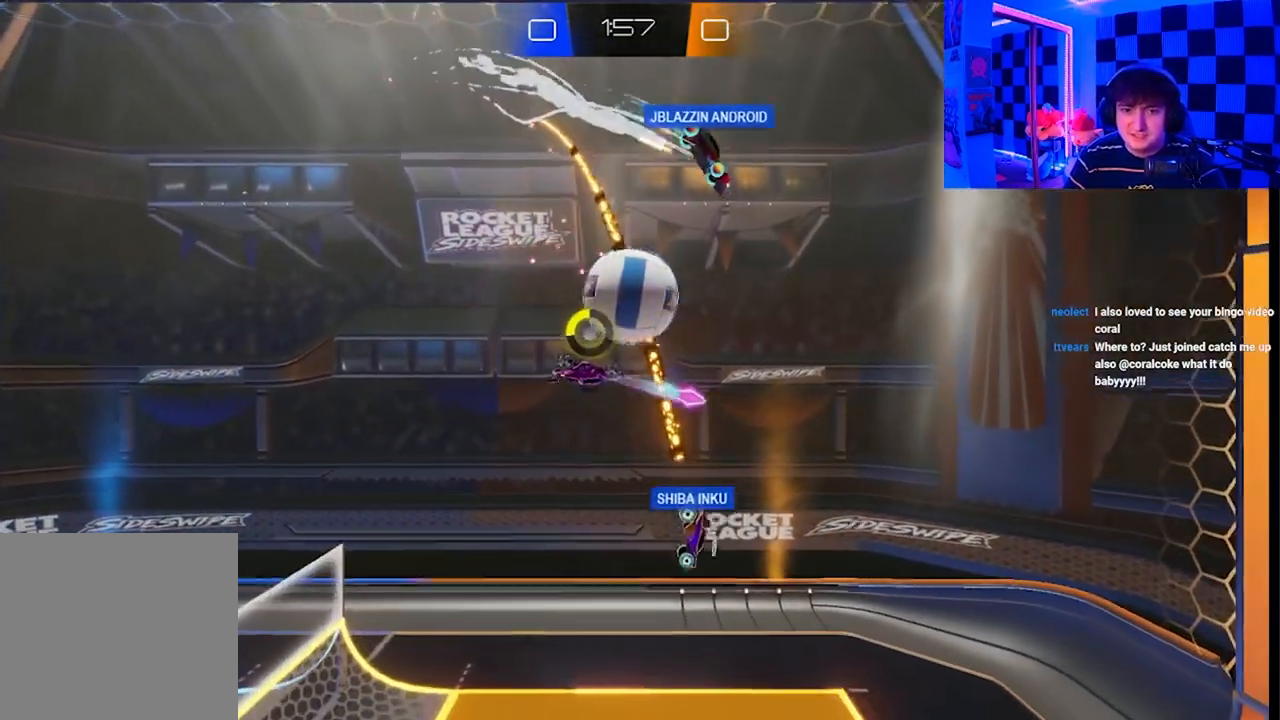
{"buttons": [], "left_stick": "center", "right_stick": "center", "events": [[167, "left_stick", "center"]]}
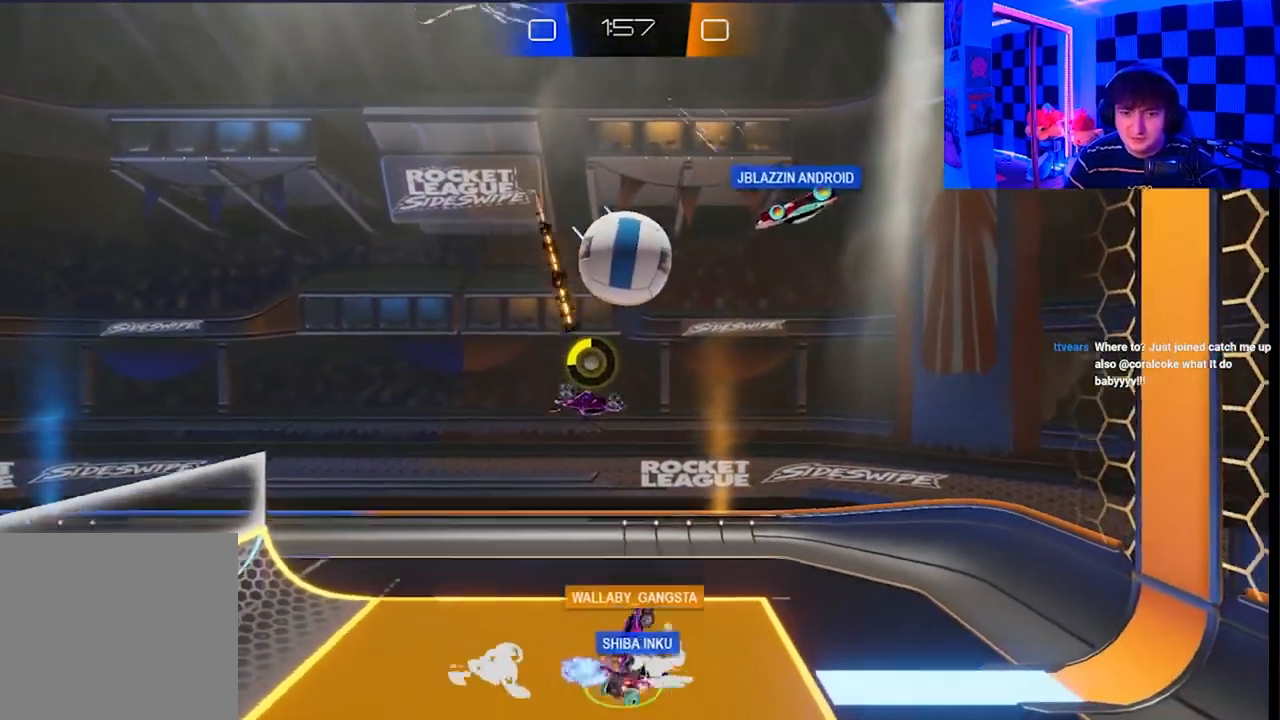
{"buttons": [], "left_stick": "center", "right_stick": "center", "events": []}
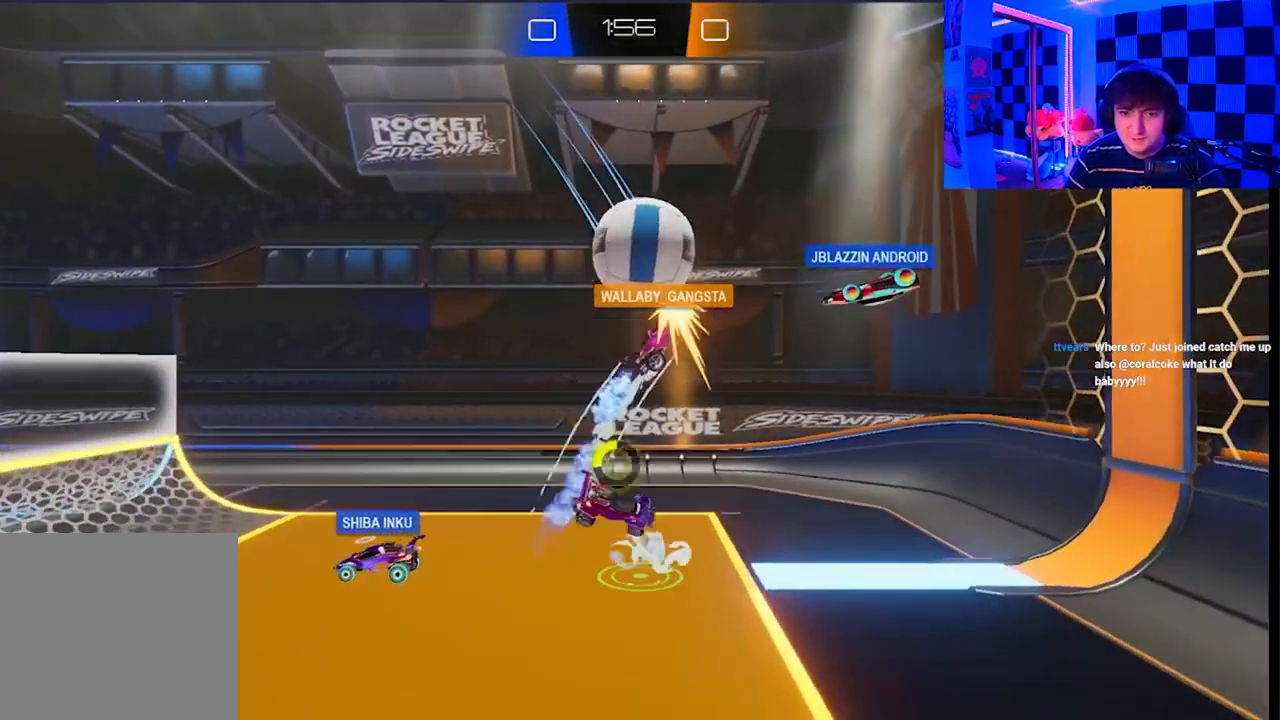
{"buttons": [], "left_stick": "down-left", "right_stick": "center", "events": [[17, "left_stick", "down-left"], [150, "left_stick", "center"], [283, "left_stick", "down-left"]]}
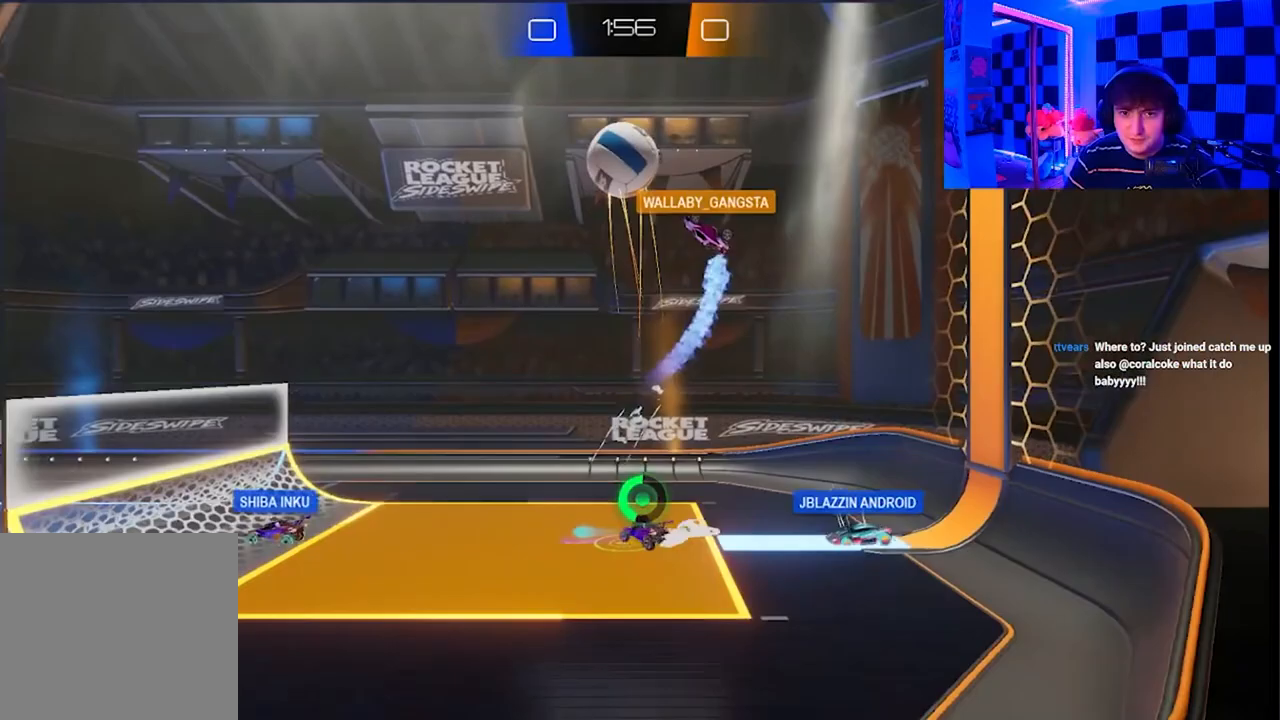
{"buttons": [], "left_stick": "down-left", "right_stick": "center", "events": []}
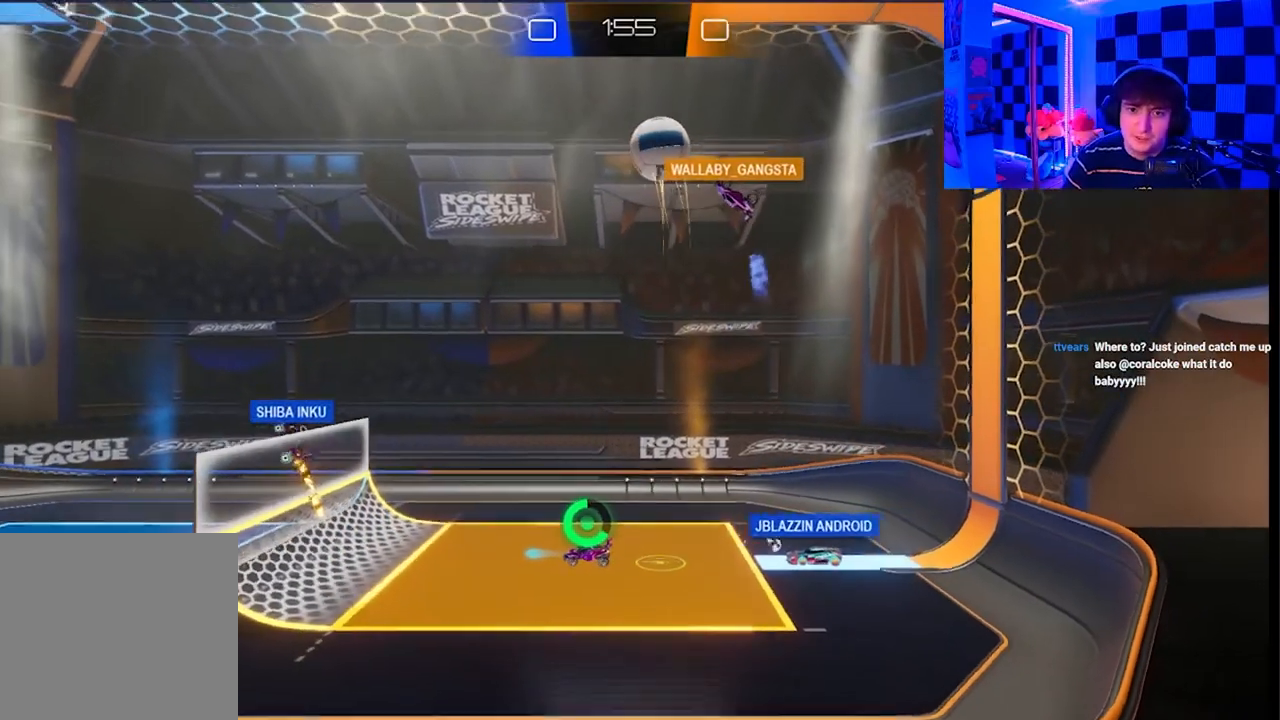
{"buttons": [], "left_stick": "right", "right_stick": "center", "events": [[117, "left_stick", "down"], [317, "left_stick", "center"], [383, "left_stick", "right"]]}
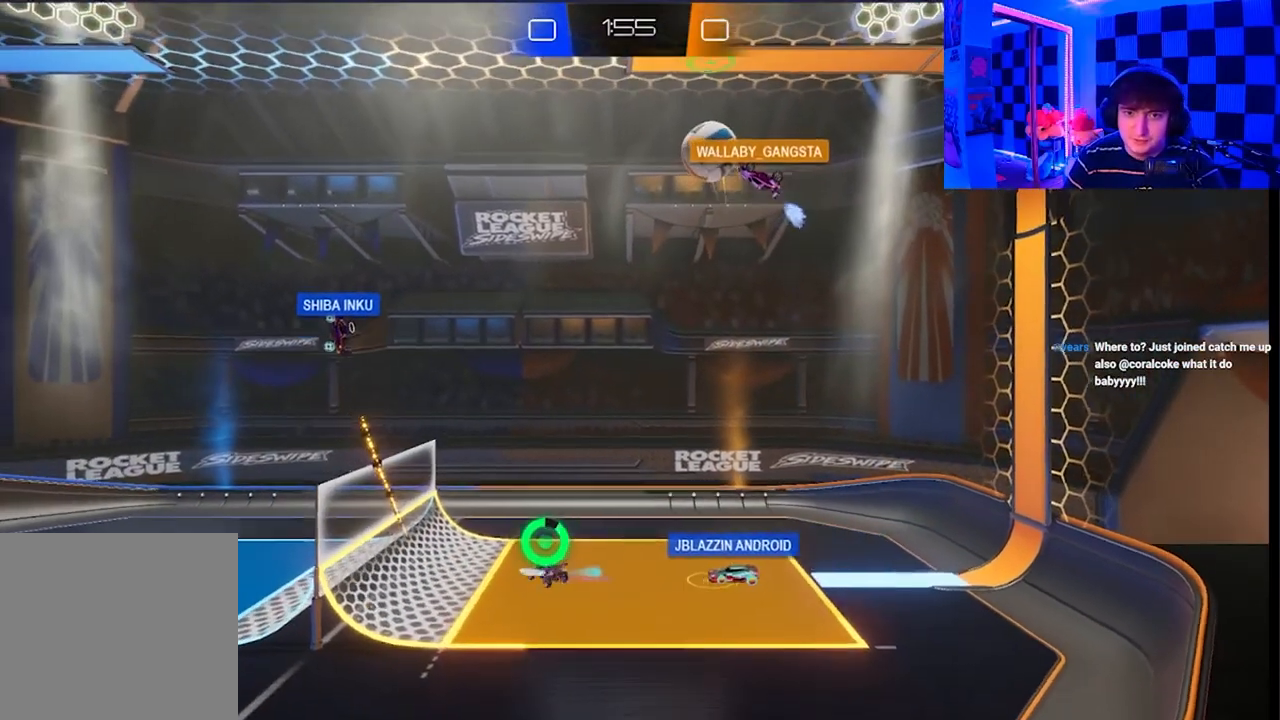
{"buttons": [], "left_stick": "center", "right_stick": "center", "events": [[150, "left_stick", "center"], [267, "left_stick", "right"], [483, "left_stick", "center"]]}
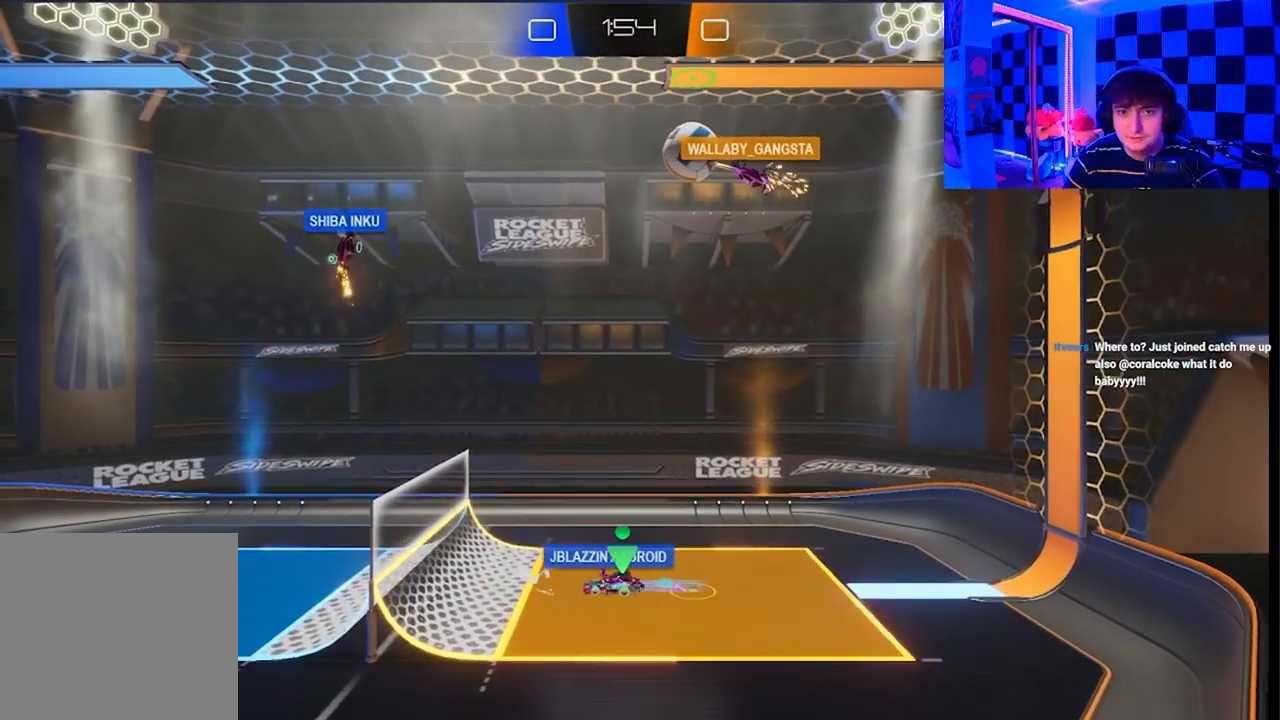
{"buttons": [], "left_stick": "center", "right_stick": "center", "events": [[83, "left_stick", "down-left"], [450, "left_stick", "center"]]}
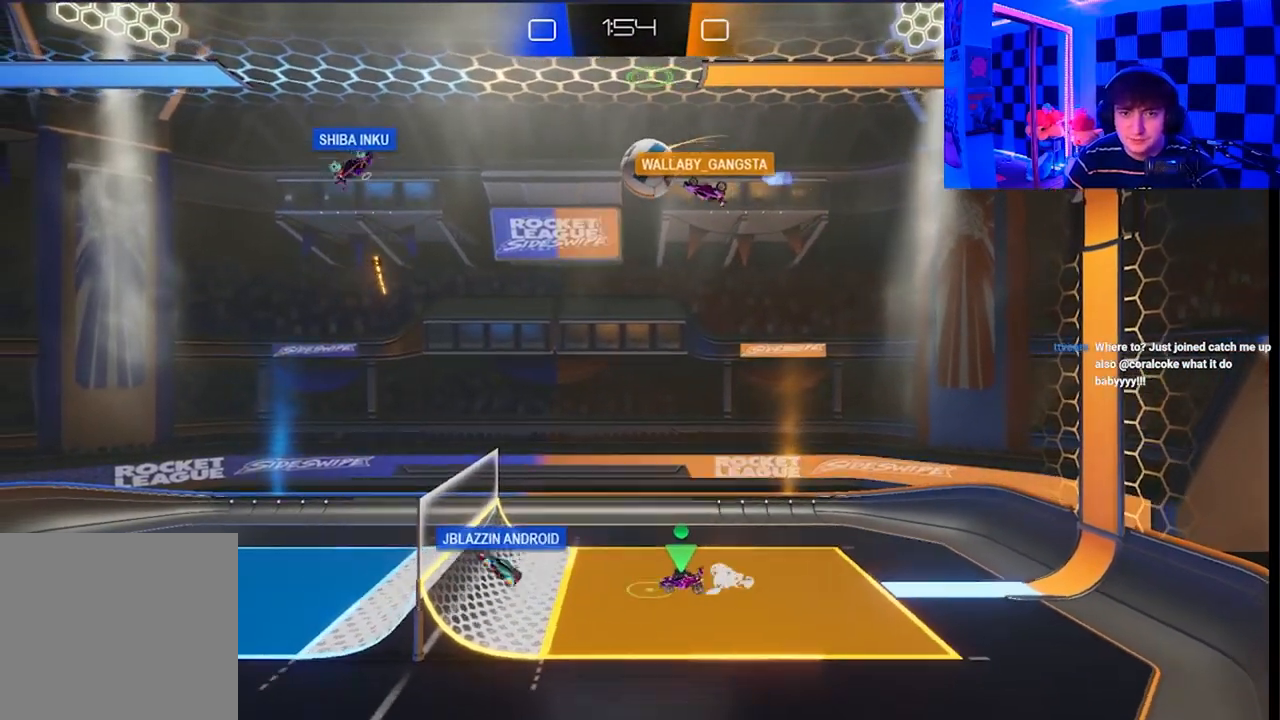
{"buttons": [], "left_stick": "center", "right_stick": "center", "events": []}
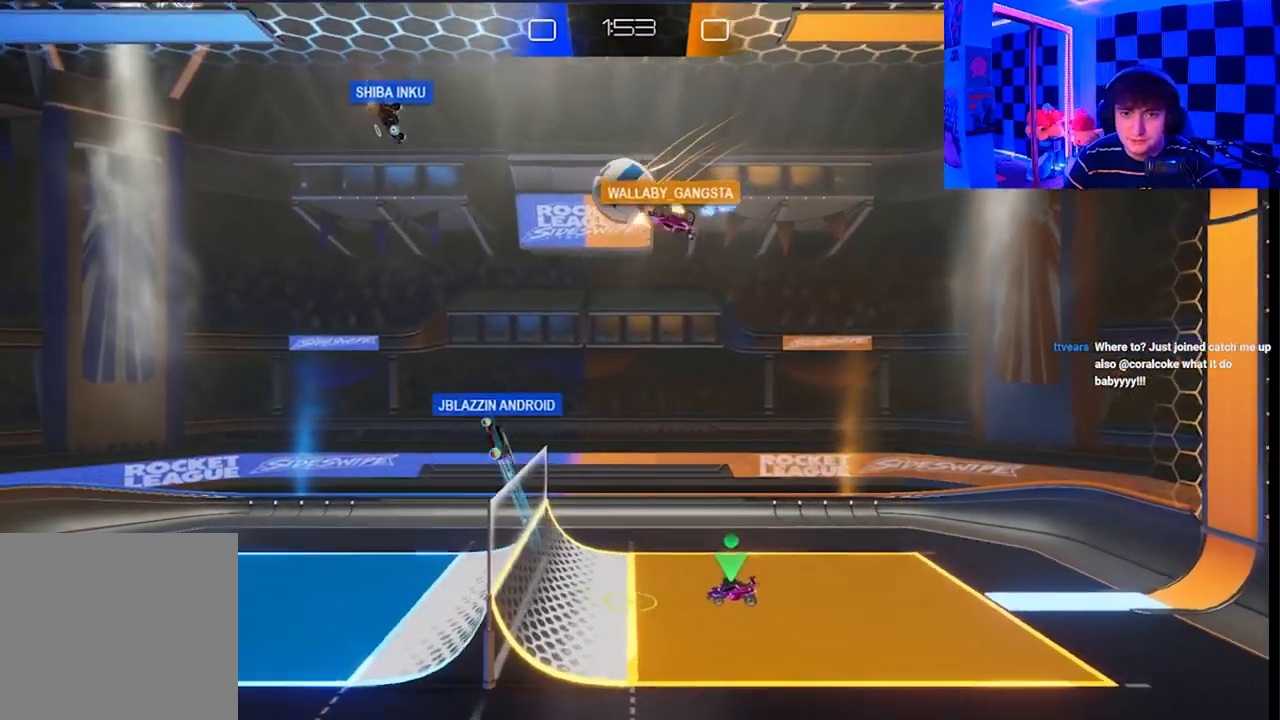
{"buttons": [], "left_stick": "right", "right_stick": "center", "events": [[283, "left_stick", "right"]]}
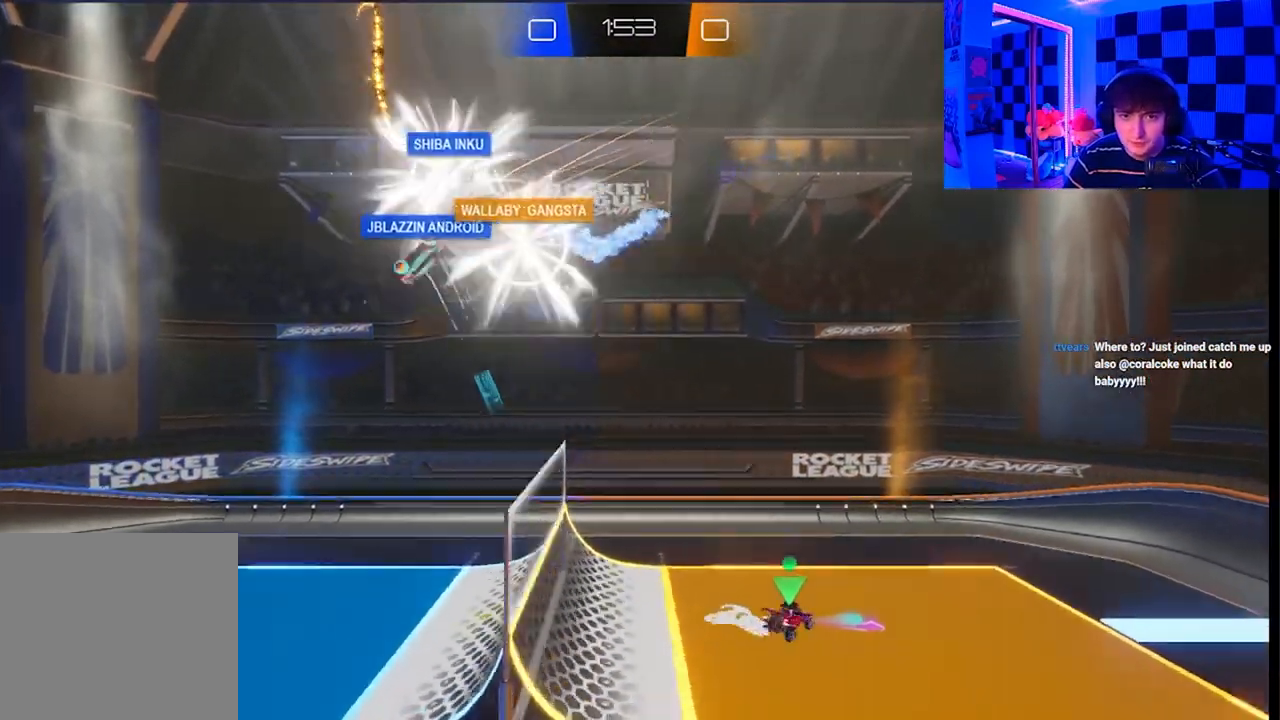
{"buttons": ["X"], "left_stick": "left", "right_stick": "center", "events": [[150, "left_stick", "center"], [317, "left_stick", "left"], [417, "X", "down"]]}
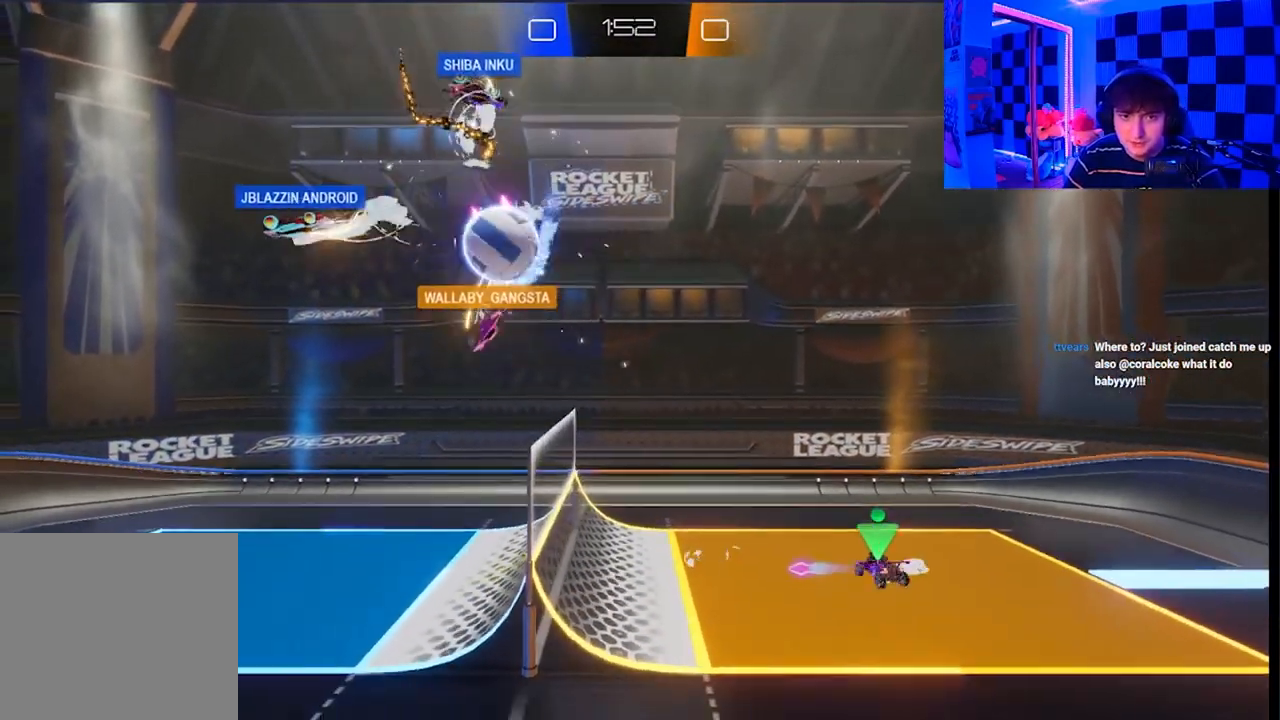
{"buttons": [], "left_stick": "center", "right_stick": "center", "events": [[117, "X", "up"], [433, "left_stick", "center"]]}
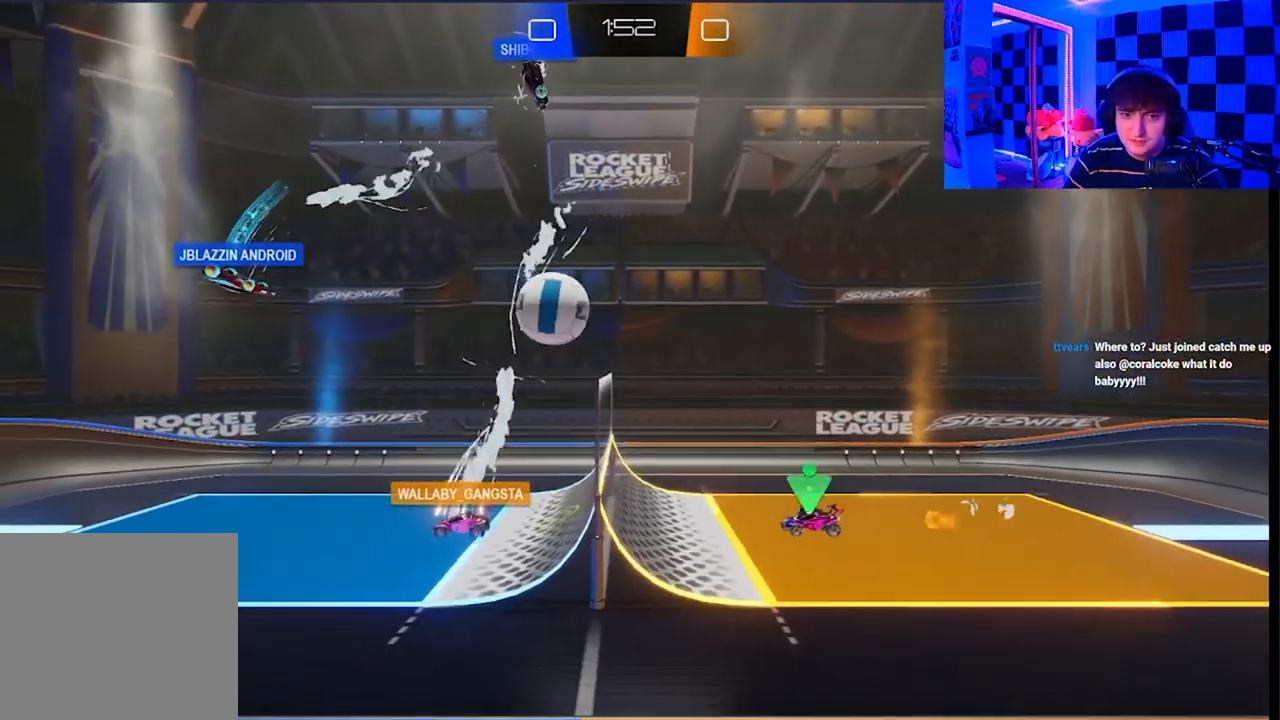
{"buttons": ["X"], "left_stick": "up-left", "right_stick": "center", "events": [[117, "left_stick", "up-left"], [133, "A", "down"], [133, "X", "down"], [483, "A", "up"]]}
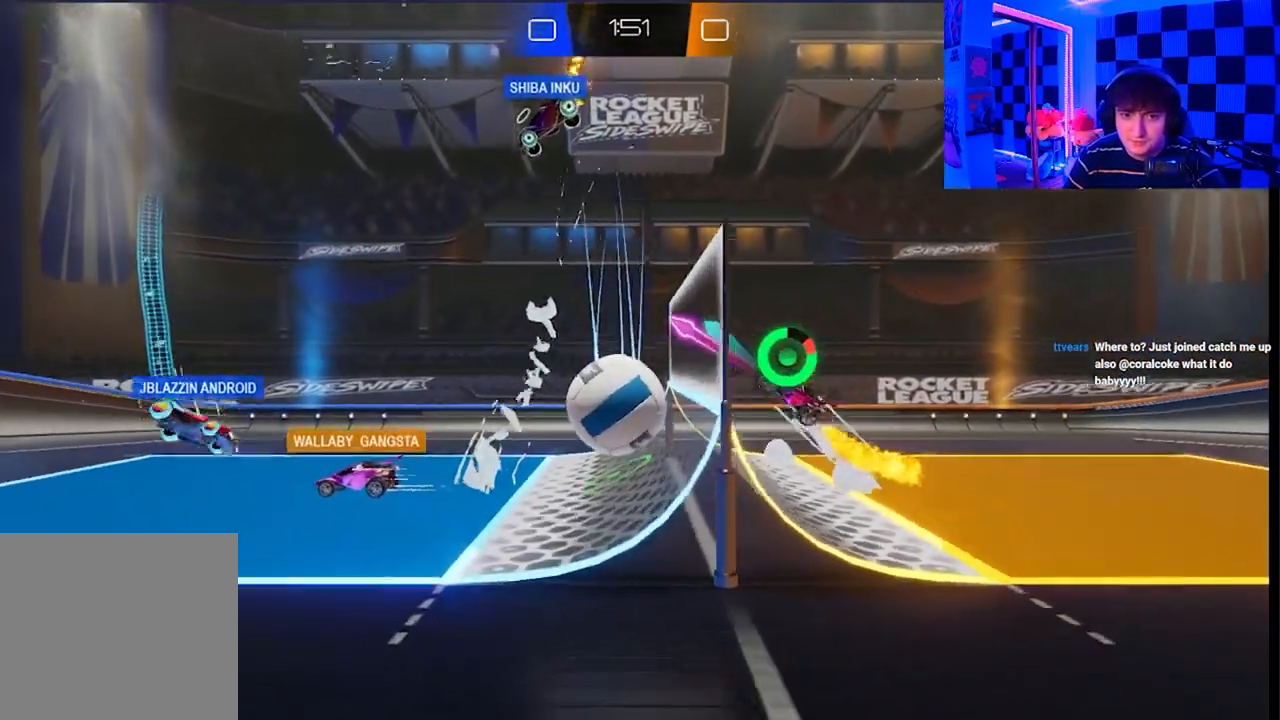
{"buttons": ["A", "X"], "left_stick": "down-right", "right_stick": "center", "events": [[67, "left_stick", "down-left"], [233, "left_stick", "down"], [333, "left_stick", "down-right"], [350, "A", "down"]]}
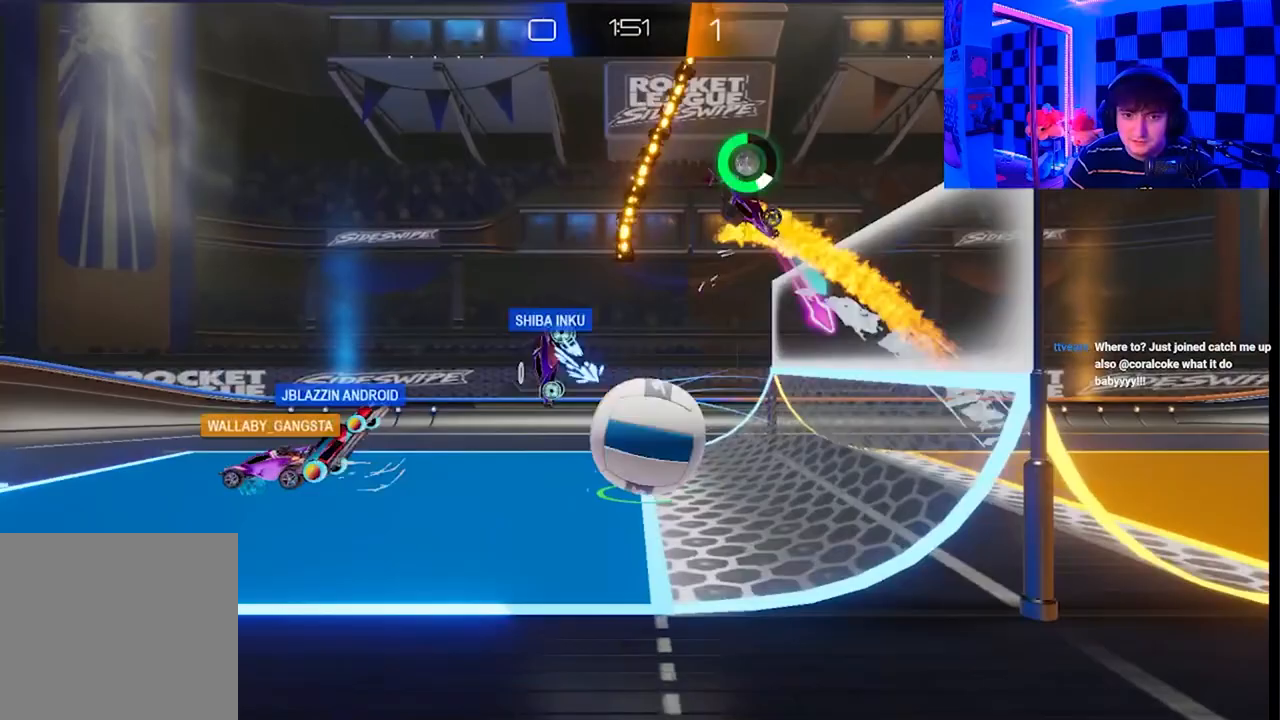
{"buttons": [], "left_stick": "center", "right_stick": "center", "events": [[217, "X", "up"], [233, "A", "up"], [417, "left_stick", "center"]]}
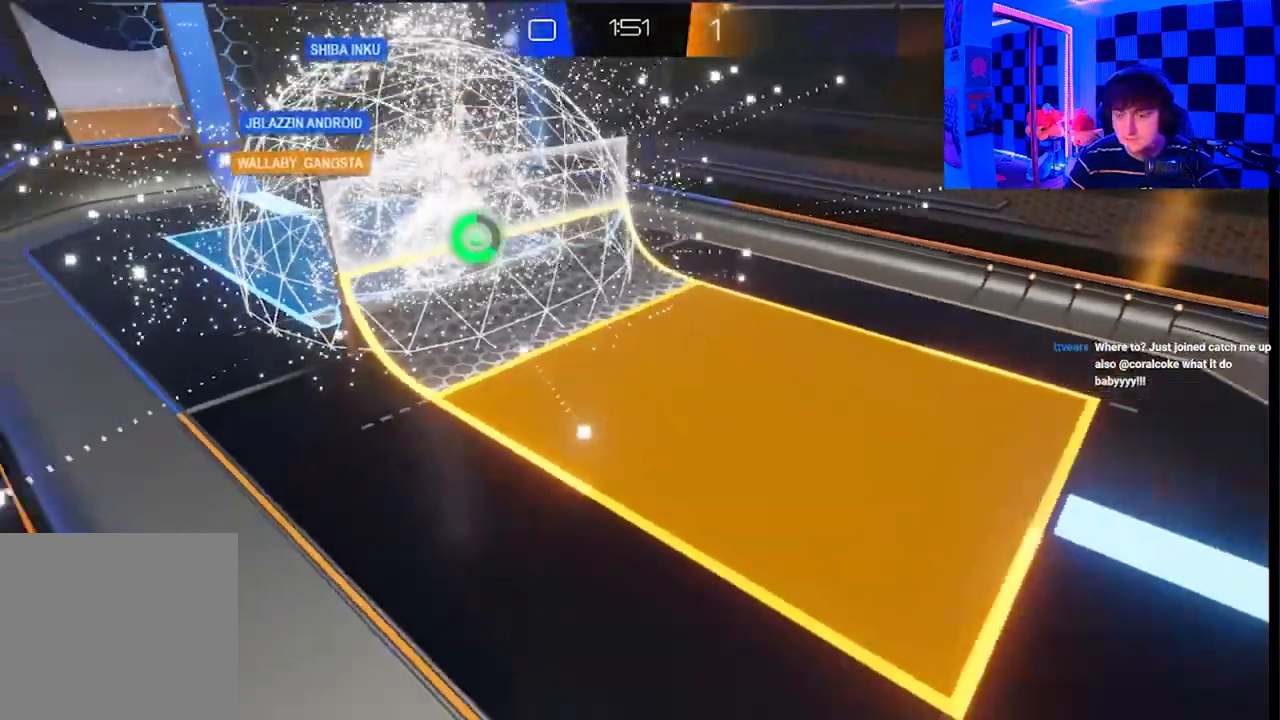
{"buttons": ["A"], "left_stick": "right", "right_stick": "center", "events": [[117, "A", "down"], [150, "X", "down"], [183, "Y", "down"], [183, "left_stick", "right"], [200, "B", "down"], [317, "X", "up"], [367, "Y", "up"], [383, "B", "up"]]}
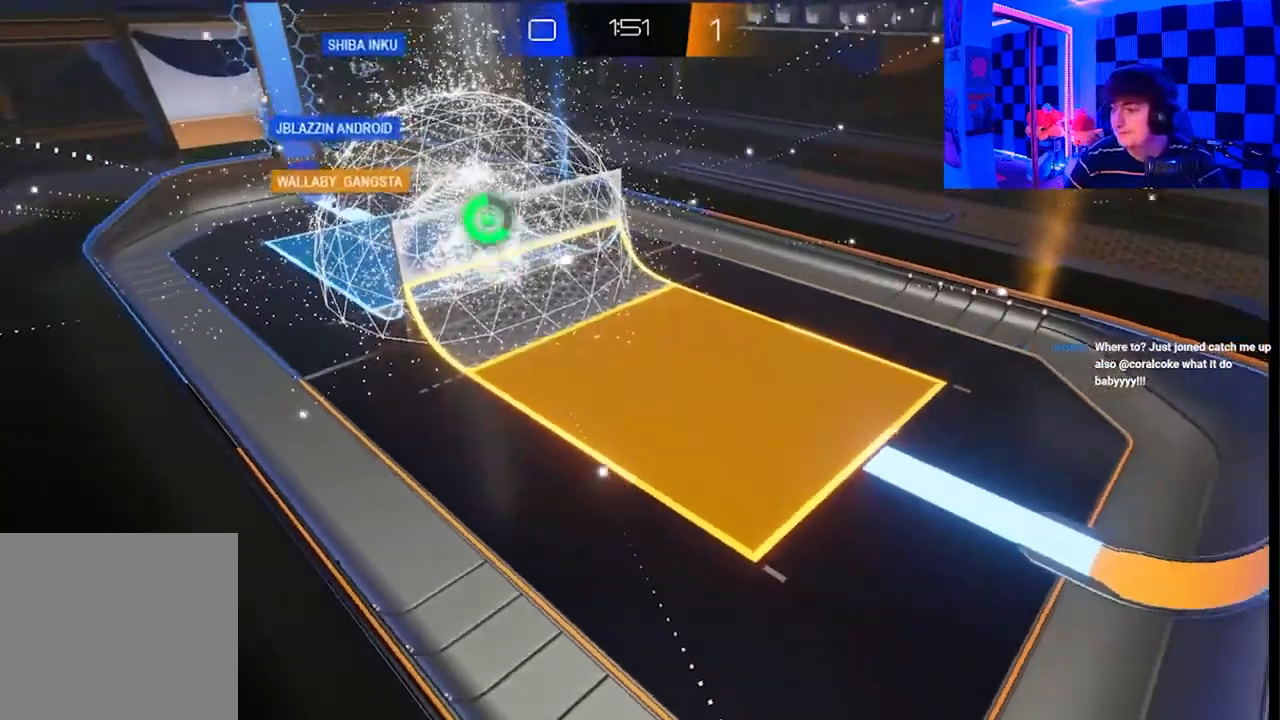
{"buttons": ["A", "X", "Y"], "left_stick": "center", "right_stick": "center", "events": [[33, "B", "down"], [33, "Y", "down"], [67, "X", "down"], [267, "X", "up"], [300, "Y", "up"], [317, "B", "up"], [450, "left_stick", "center"], [467, "X", "down"], [500, "Y", "down"]]}
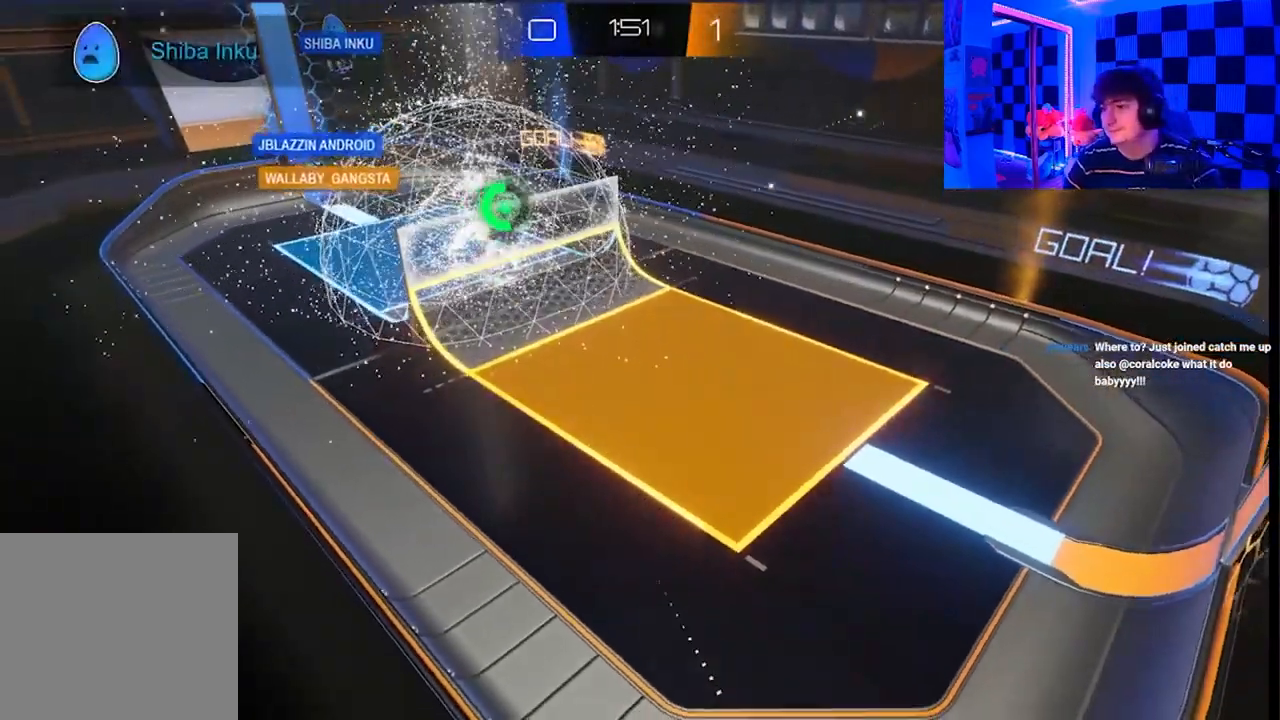
{"buttons": ["A", "X", "Y"], "left_stick": "center", "right_stick": "center", "events": [[83, "B", "down"], [150, "A", "up"], [150, "B", "up"], [167, "X", "up"], [183, "Y", "up"], [450, "X", "down"], [467, "A", "down"], [483, "Y", "down"]]}